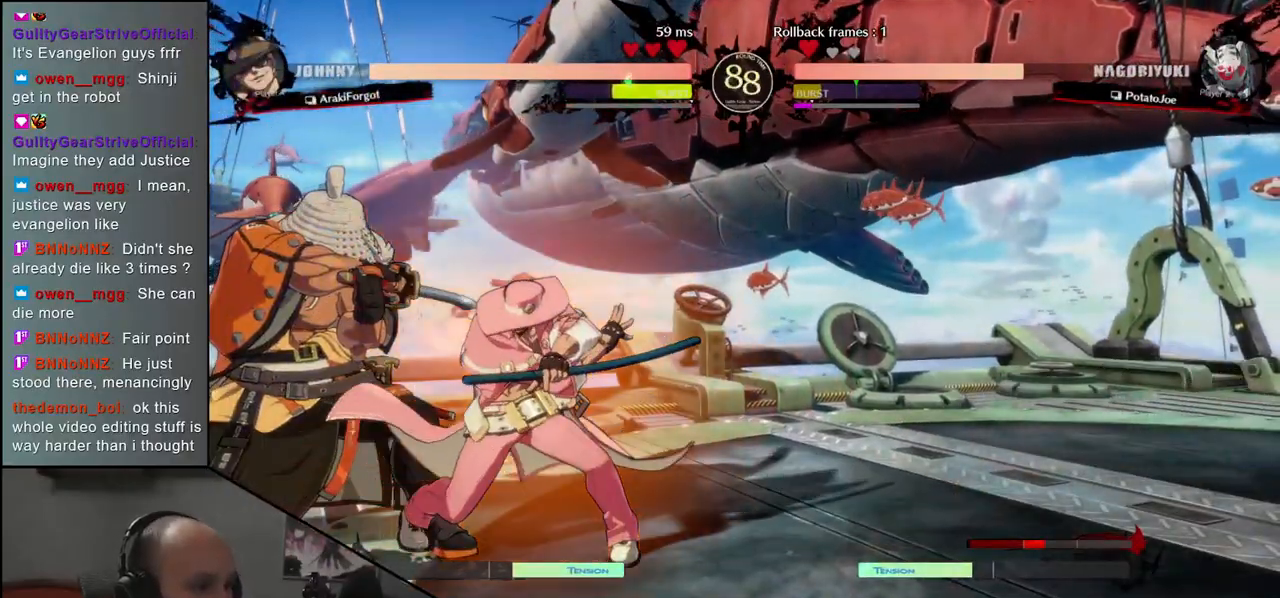
Gameplay with a controller (arcade stick); each line is a JSON object with the inputs held at the frame after it. "events" lists button and stick changes between this image and that frame as [ms after this image, input, new state], when the widget could be followed in between. Not read: L3 R3 other_buttons.
{"buttons": ["R1"], "left_stick": "center", "events": [[467, "left_stick", "center"], [483, "R1", "down"]]}
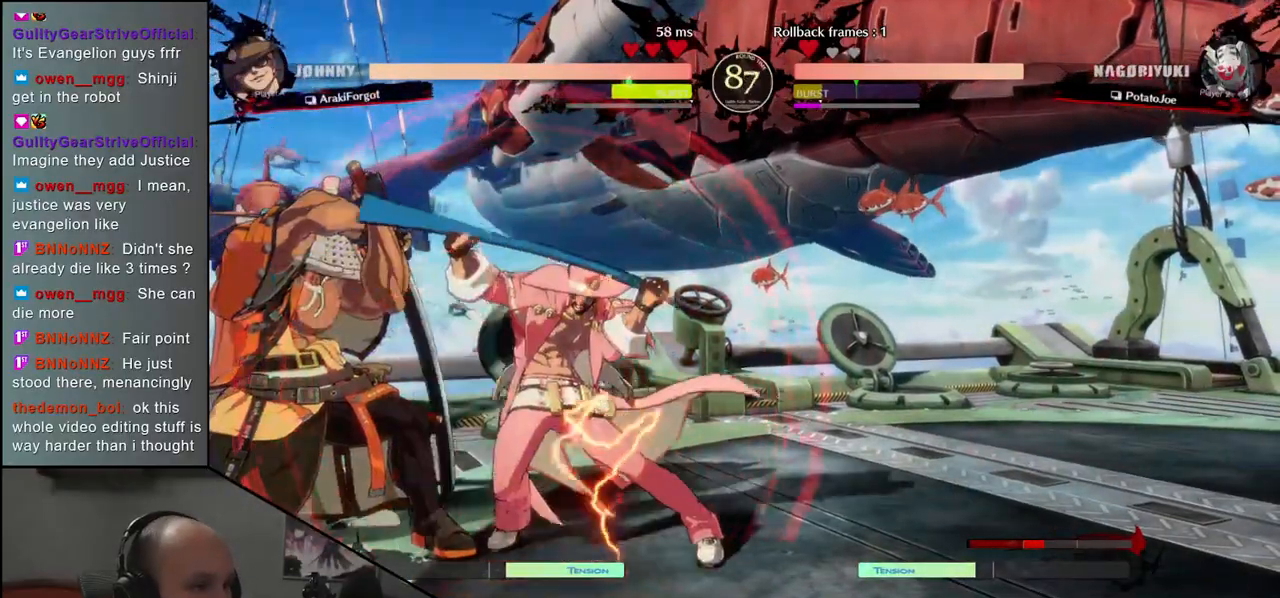
{"buttons": [], "left_stick": "center", "events": [[17, "R1", "up"], [133, "R1", "down"], [167, "R1", "up"], [250, "R1", "down"], [283, "R1", "up"], [383, "R1", "down"], [450, "R1", "up"]]}
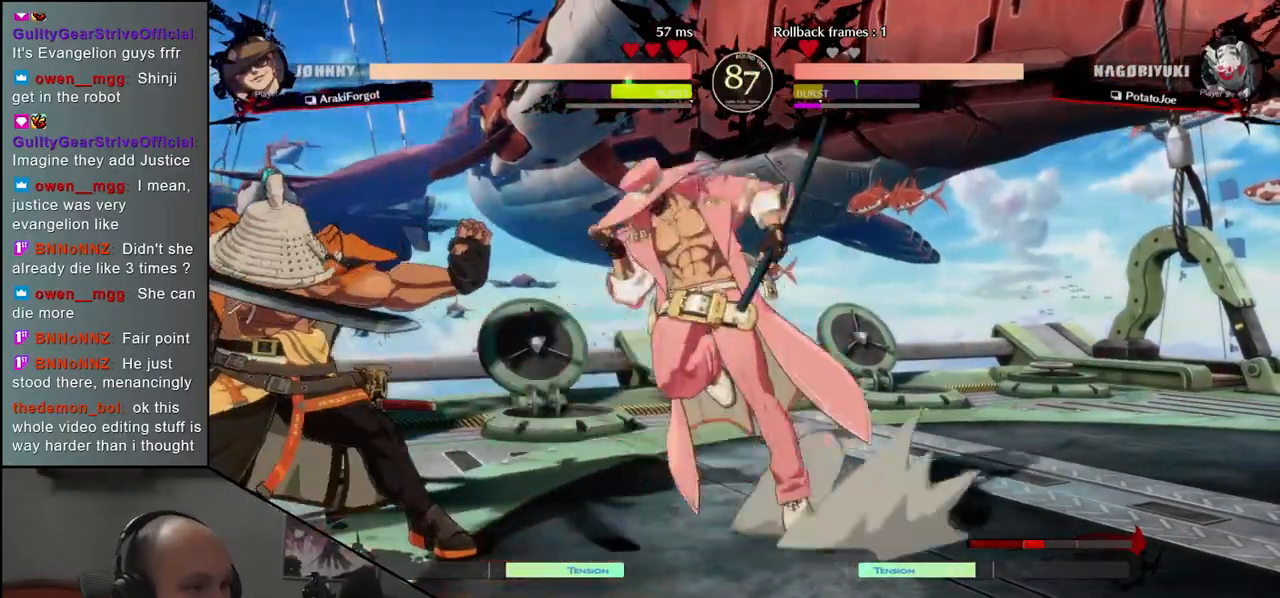
{"buttons": [], "left_stick": "left", "events": [[83, "left_stick", "left"]]}
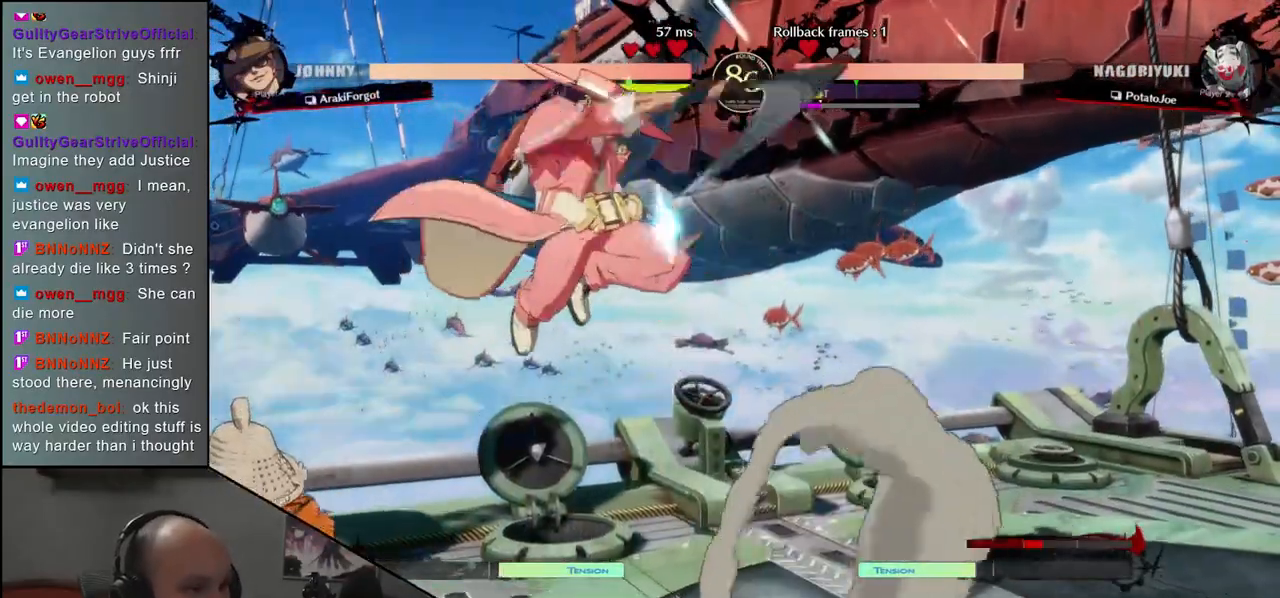
{"buttons": [], "left_stick": "left", "events": [[83, "L2", "down"], [133, "L2", "up"], [133, "left_stick", "center"], [217, "L2", "down"], [283, "L2", "up"], [333, "L2", "down"], [367, "L2", "up"], [383, "left_stick", "left"]]}
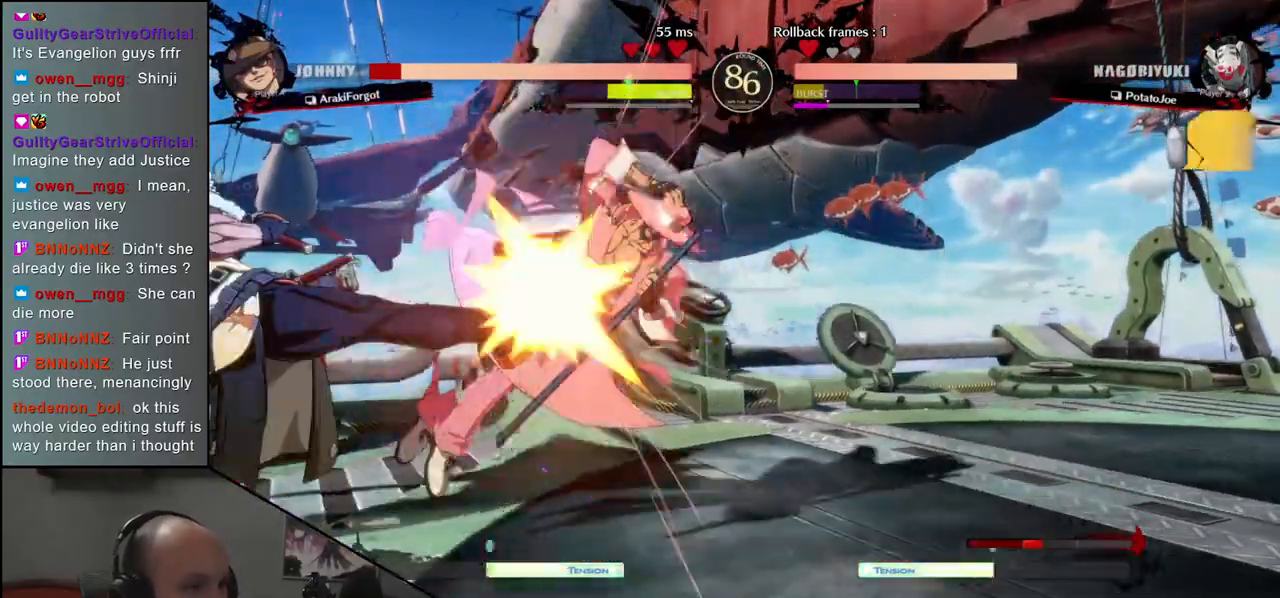
{"buttons": [], "left_stick": "center", "events": [[17, "L2", "down"], [83, "L2", "up"], [133, "left_stick", "center"], [167, "L2", "down"], [250, "L2", "up"], [383, "TRIANGLE", "down"], [467, "TRIANGLE", "up"]]}
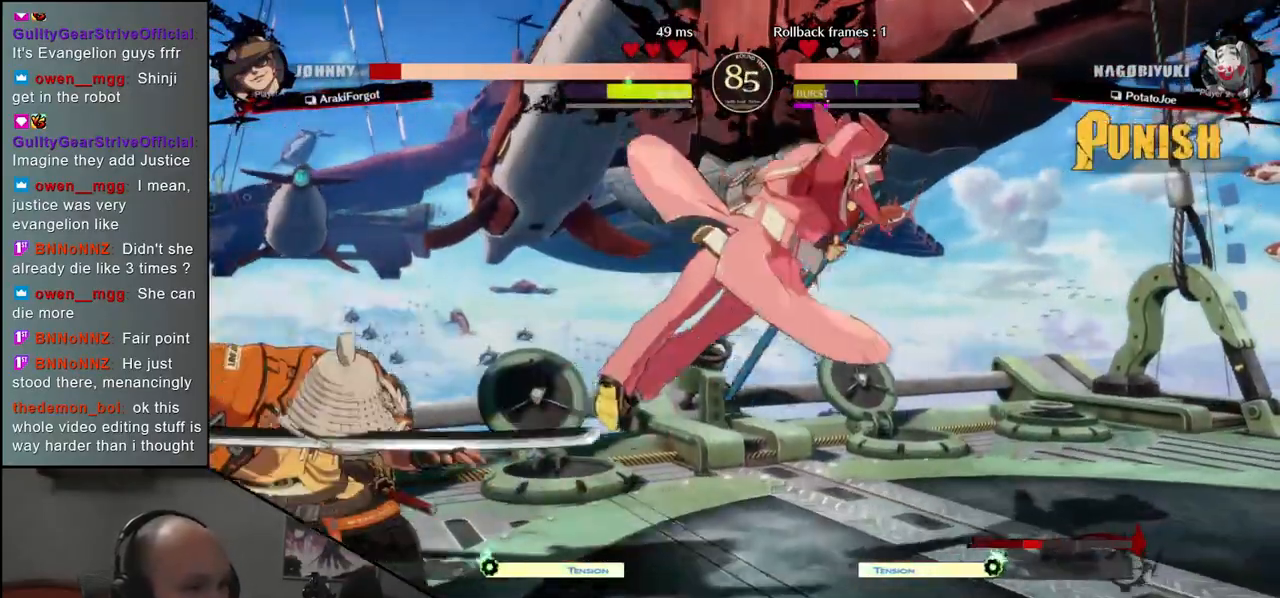
{"buttons": ["TRIANGLE"], "left_stick": "center", "events": [[83, "TRIANGLE", "down"], [167, "TRIANGLE", "up"], [267, "TRIANGLE", "down"], [350, "TRIANGLE", "up"], [450, "TRIANGLE", "down"]]}
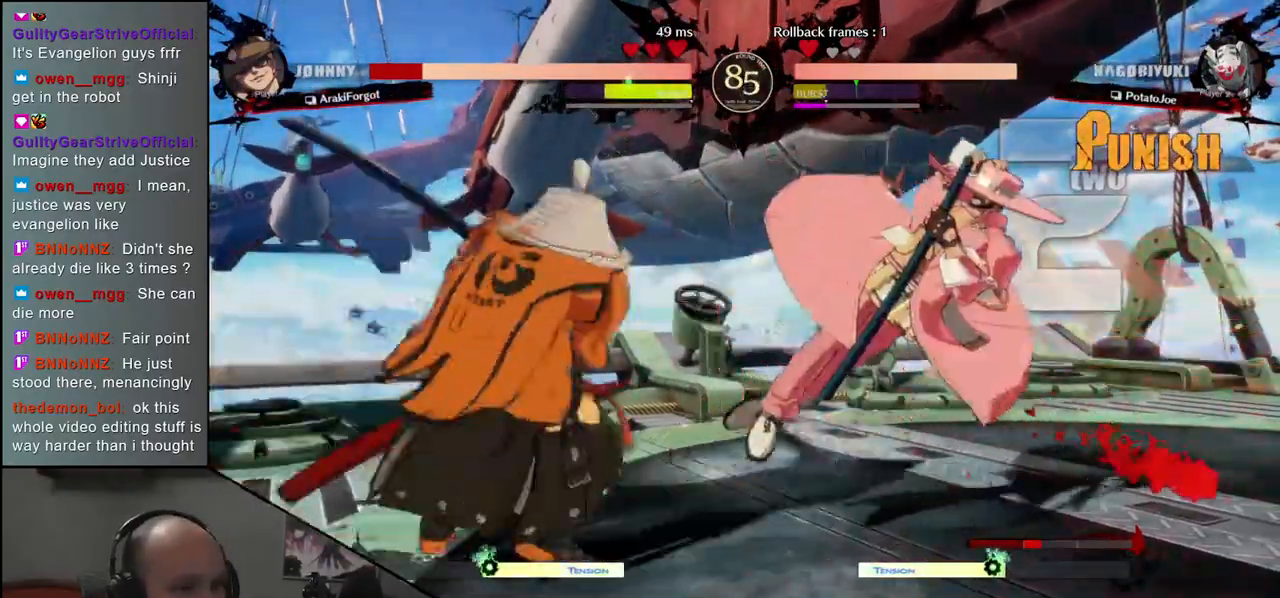
{"buttons": [], "left_stick": "right", "events": [[17, "TRIANGLE", "up"], [117, "TRIANGLE", "down"], [217, "TRIANGLE", "up"], [333, "TRIANGLE", "down"], [417, "TRIANGLE", "up"], [433, "left_stick", "right"]]}
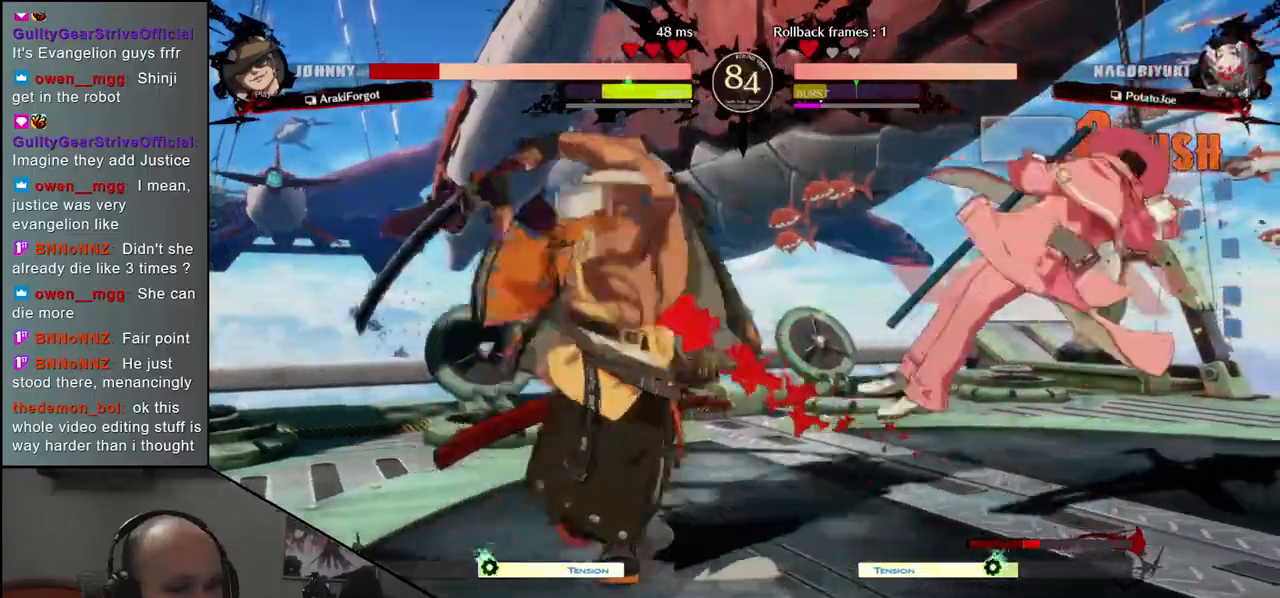
{"buttons": [], "left_stick": "right", "events": [[117, "R2", "down"], [133, "SQUARE", "down"], [150, "R1", "down"], [150, "TRIANGLE", "down"], [283, "TRIANGLE", "up"], [300, "R1", "up"], [300, "SQUARE", "up"], [317, "R2", "up"]]}
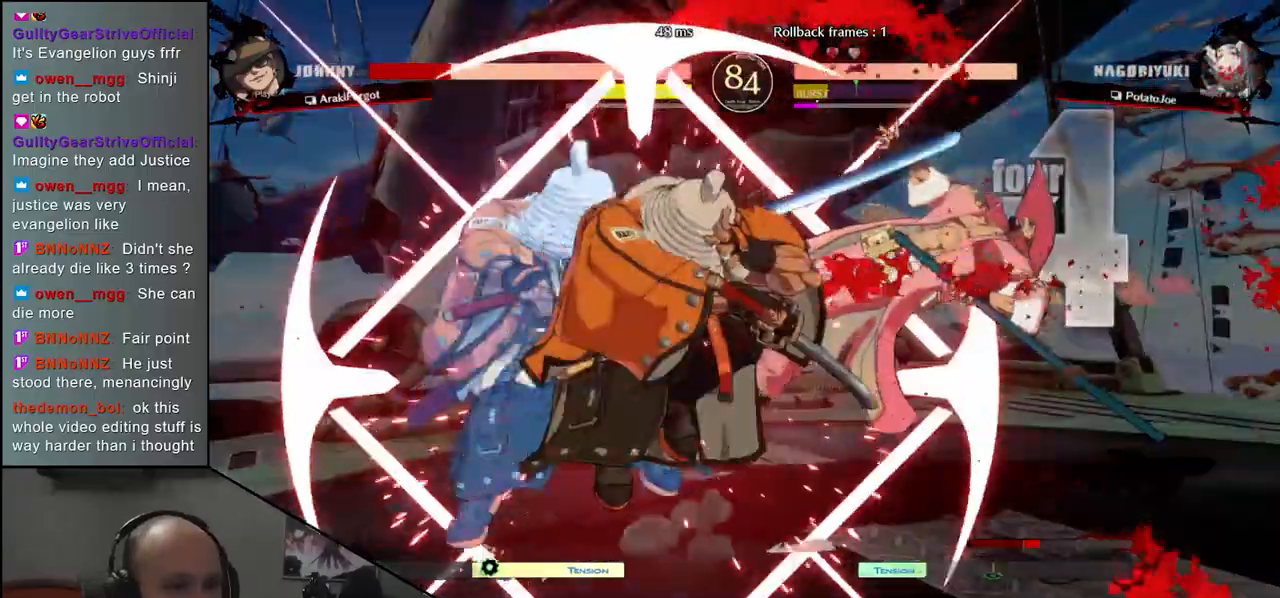
{"buttons": [], "left_stick": "right", "events": []}
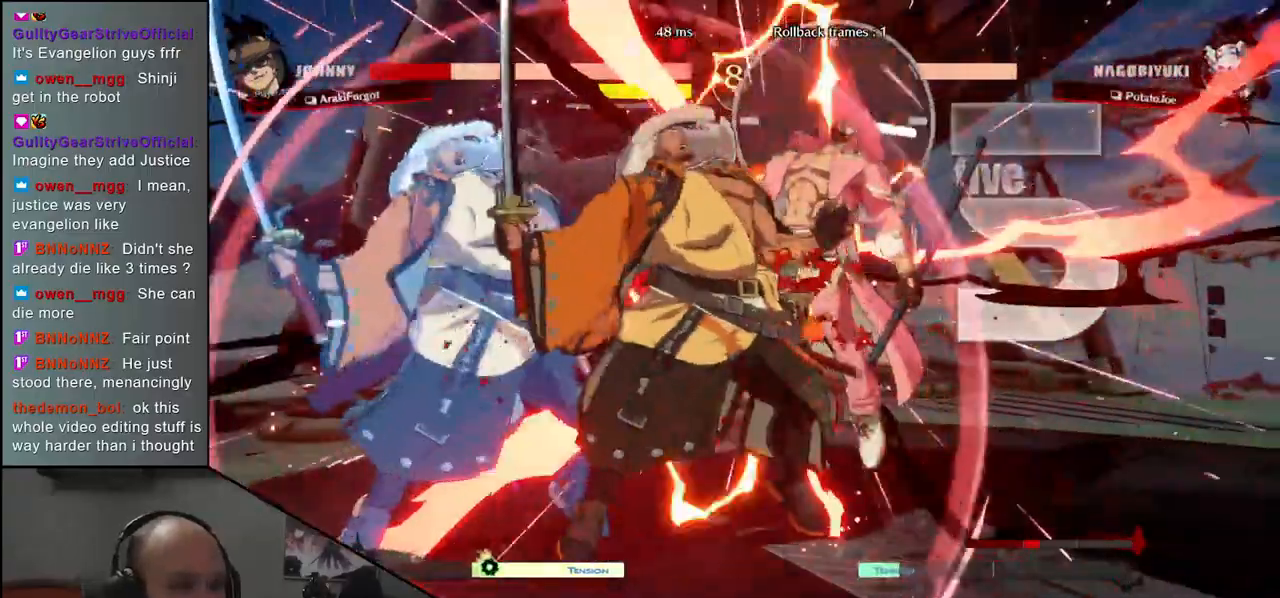
{"buttons": [], "left_stick": "right", "events": []}
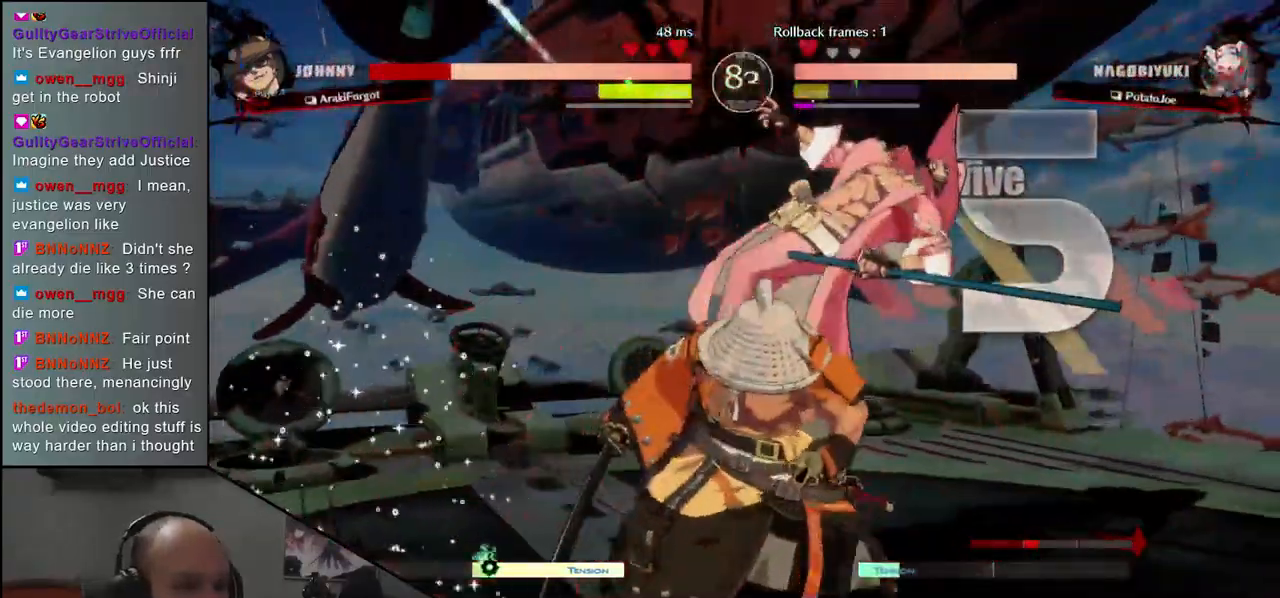
{"buttons": [], "left_stick": "right", "events": [[217, "TRIANGLE", "down"], [300, "TRIANGLE", "up"]]}
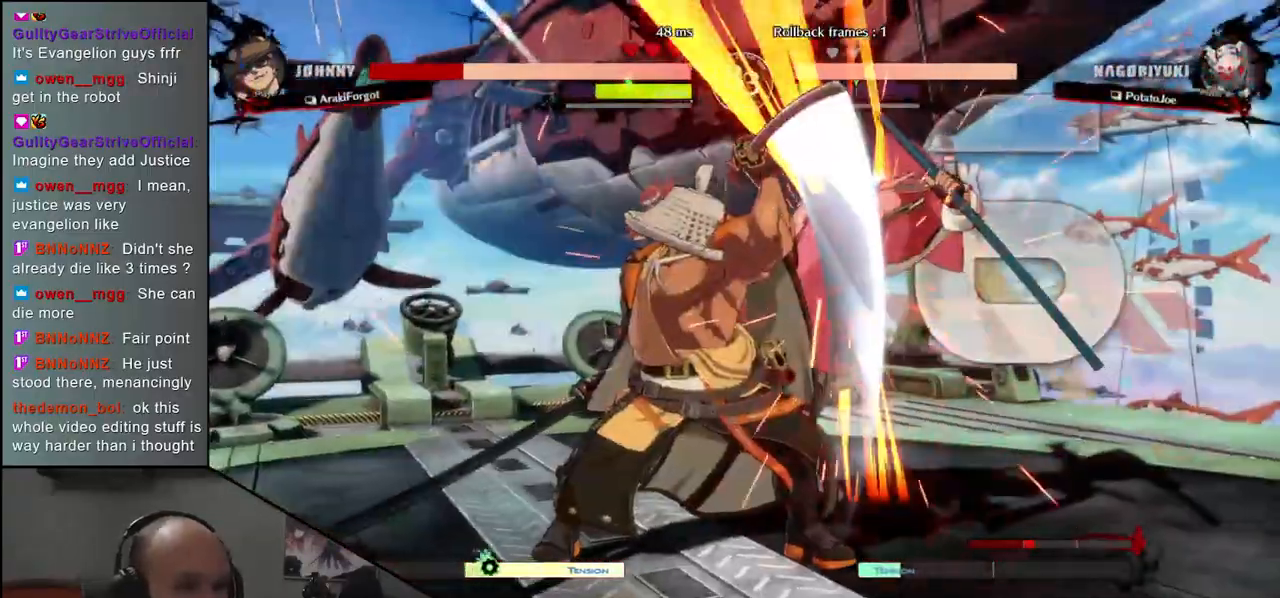
{"buttons": [], "left_stick": "center", "events": [[67, "left_stick", "center"], [200, "TRIANGLE", "down"], [267, "TRIANGLE", "up"], [383, "TRIANGLE", "down"], [433, "TRIANGLE", "up"]]}
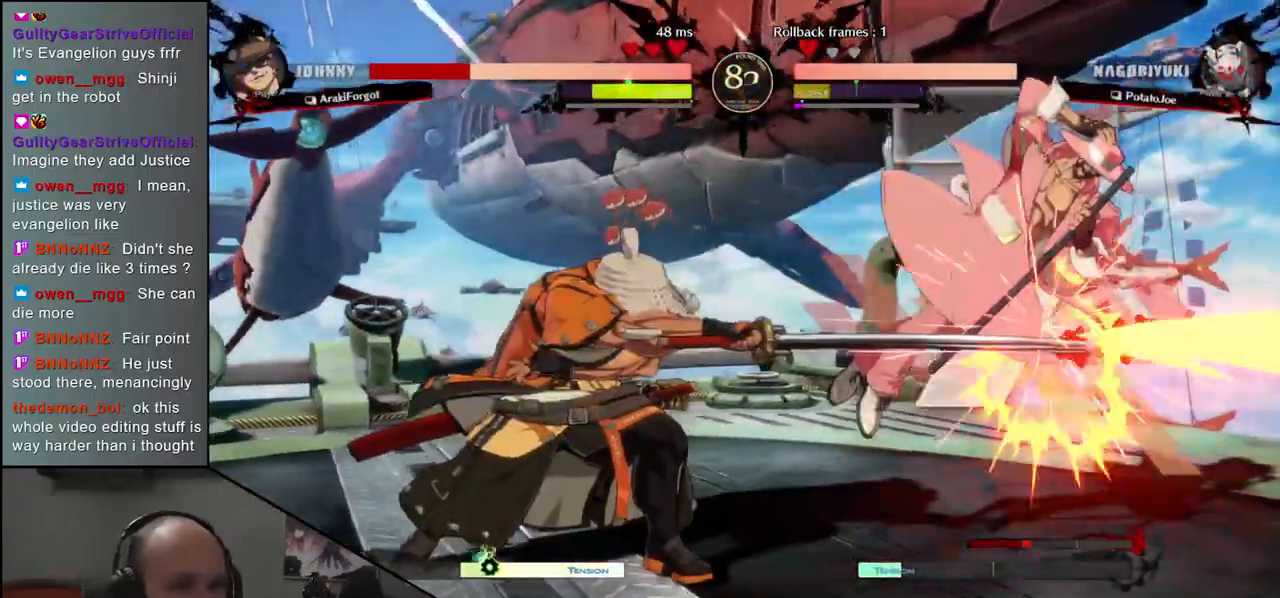
{"buttons": ["TRIANGLE"], "left_stick": "center", "events": [[67, "TRIANGLE", "down"], [150, "TRIANGLE", "up"], [267, "TRIANGLE", "down"], [350, "TRIANGLE", "up"], [483, "TRIANGLE", "down"]]}
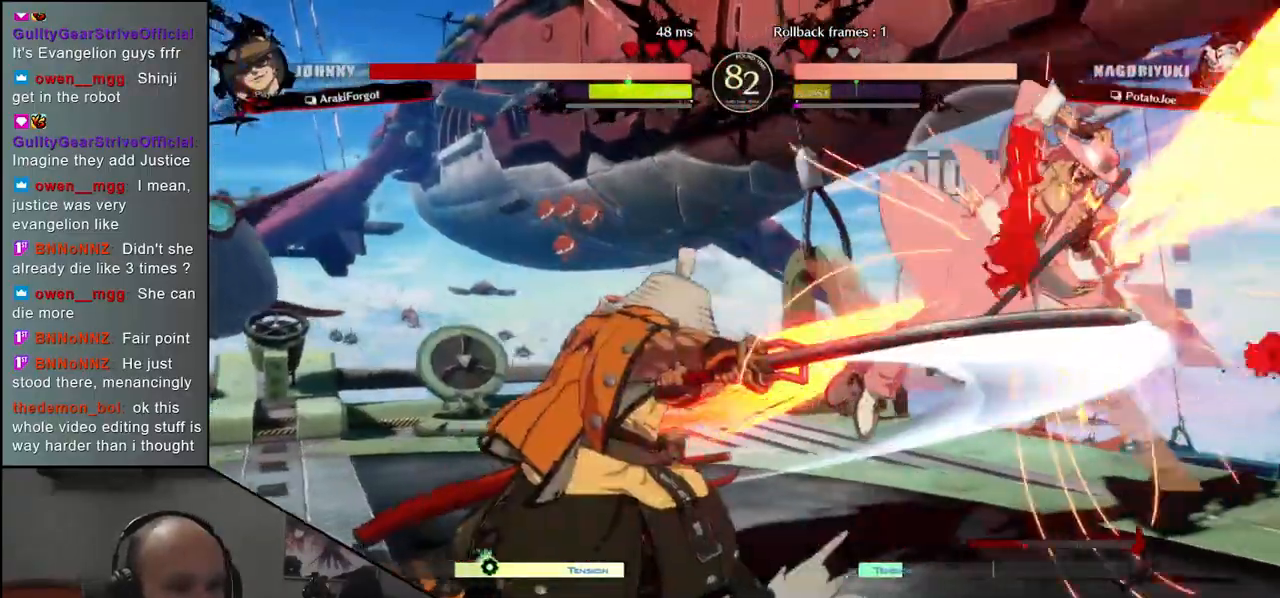
{"buttons": [], "left_stick": "center", "events": [[67, "TRIANGLE", "up"], [200, "TRIANGLE", "down"], [267, "TRIANGLE", "up"]]}
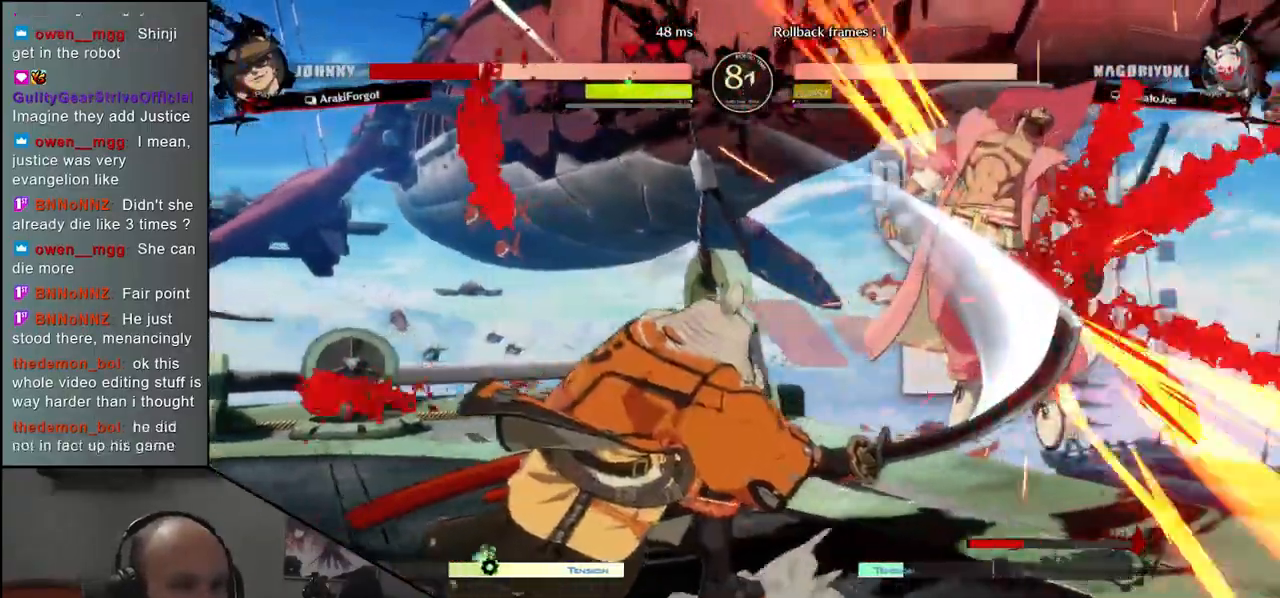
{"buttons": [], "left_stick": "center", "events": []}
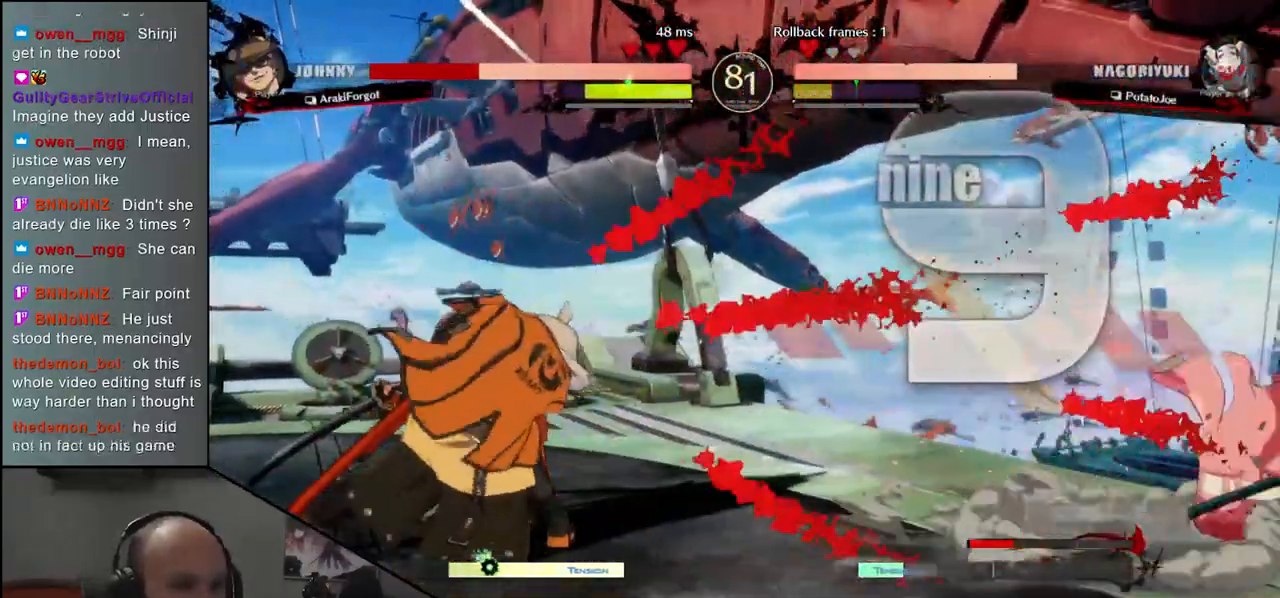
{"buttons": [], "left_stick": "left", "events": [[150, "left_stick", "left"], [217, "left_stick", "down"], [283, "TRIANGLE", "down"], [283, "left_stick", "right"], [400, "TRIANGLE", "up"], [433, "left_stick", "left"]]}
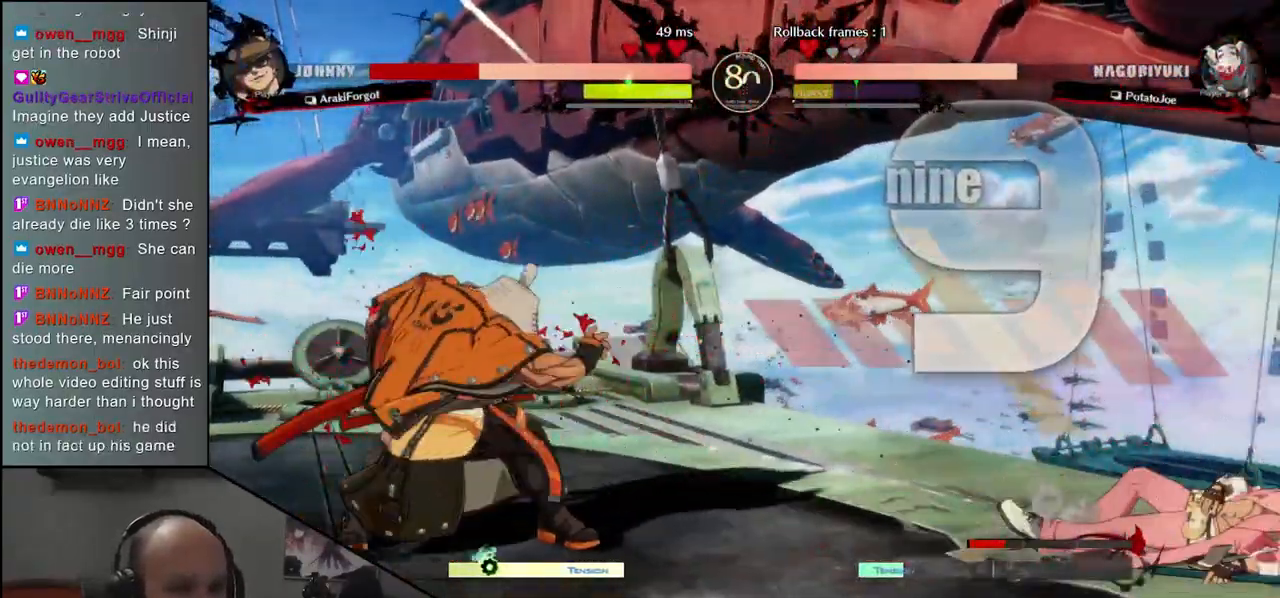
{"buttons": [], "left_stick": "down", "events": [[17, "left_stick", "down"], [83, "left_stick", "right"], [100, "L2", "down"], [200, "L2", "up"], [200, "left_stick", "center"], [483, "left_stick", "down"]]}
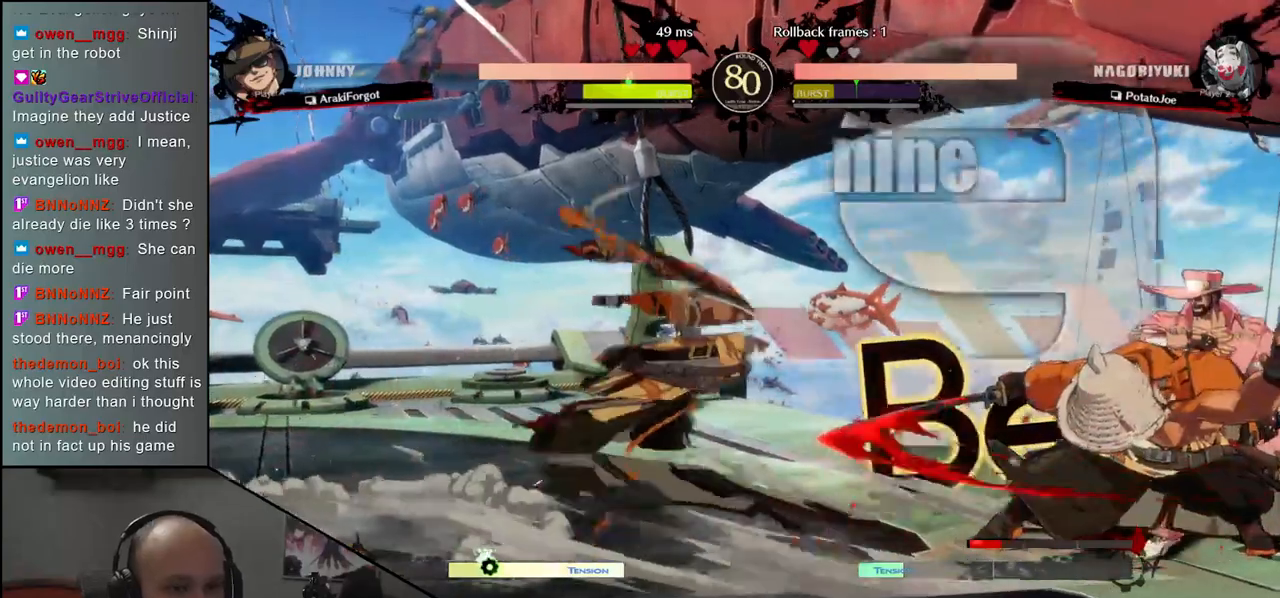
{"buttons": ["TRIANGLE"], "left_stick": "down", "events": [[100, "L2", "down"], [150, "L2", "up"], [233, "L2", "down"], [300, "L2", "up"], [483, "TRIANGLE", "down"]]}
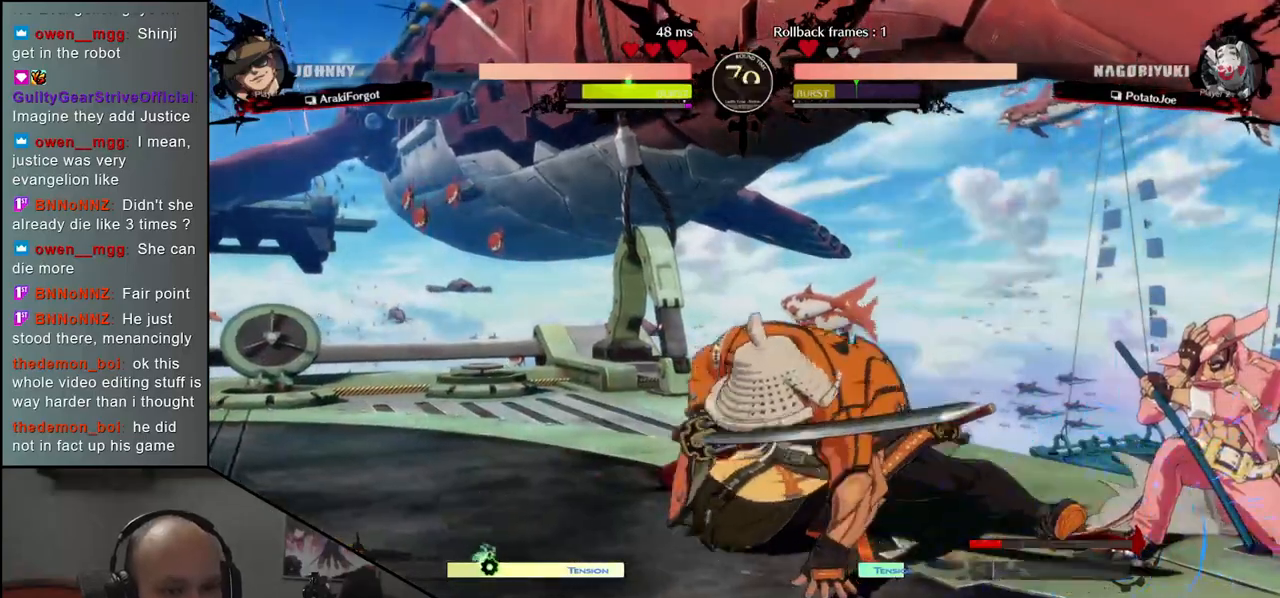
{"buttons": ["TRIANGLE"], "left_stick": "down", "events": [[83, "TRIANGLE", "up"], [467, "TRIANGLE", "down"]]}
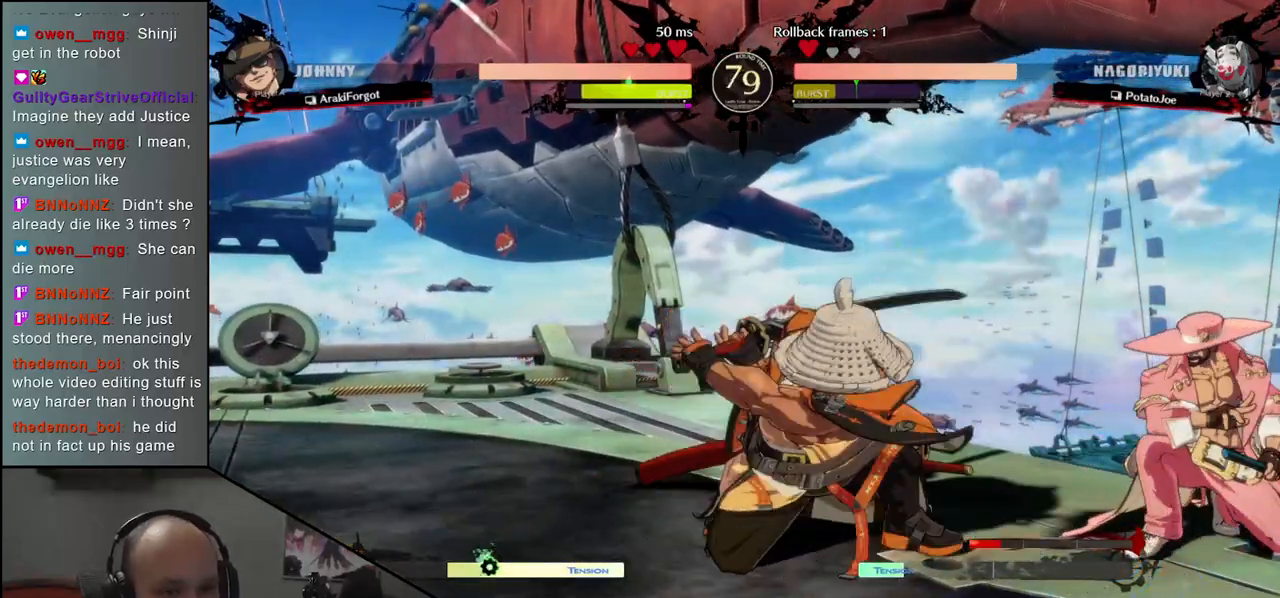
{"buttons": ["SQUARE"], "left_stick": "down", "events": [[67, "TRIANGLE", "up"], [317, "SQUARE", "down"], [400, "SQUARE", "up"], [500, "SQUARE", "down"]]}
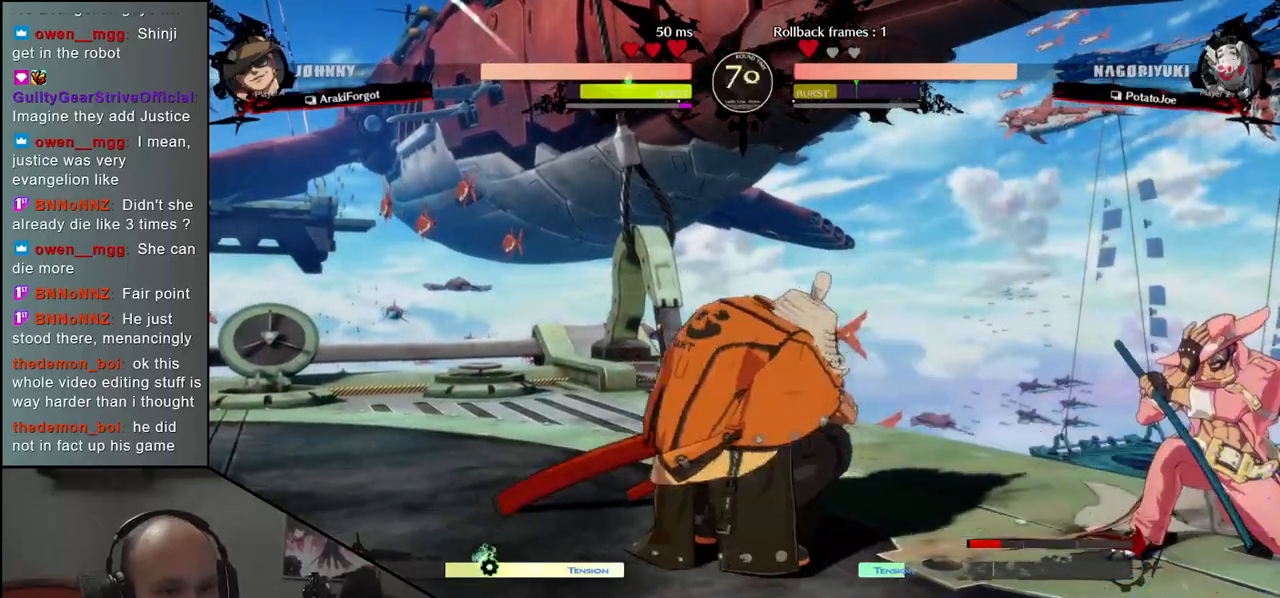
{"buttons": [], "left_stick": "left", "events": [[83, "SQUARE", "up"], [183, "left_stick", "down-right"], [500, "left_stick", "left"]]}
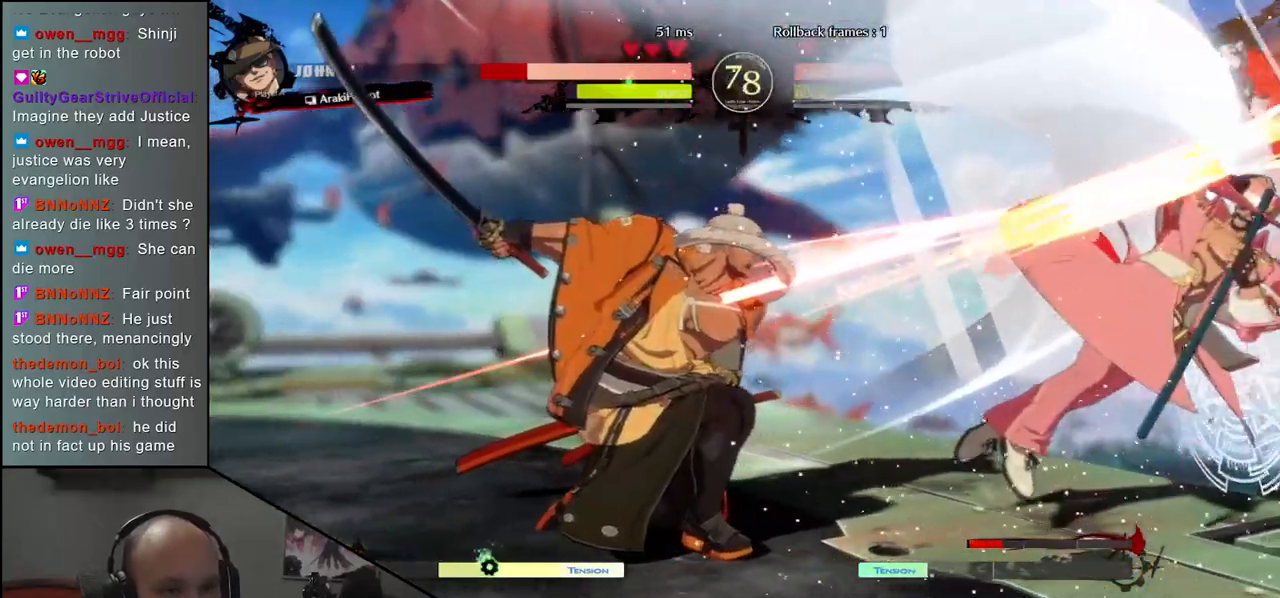
{"buttons": [], "left_stick": "center", "events": [[33, "SQUARE", "down"], [117, "SQUARE", "up"], [150, "left_stick", "center"]]}
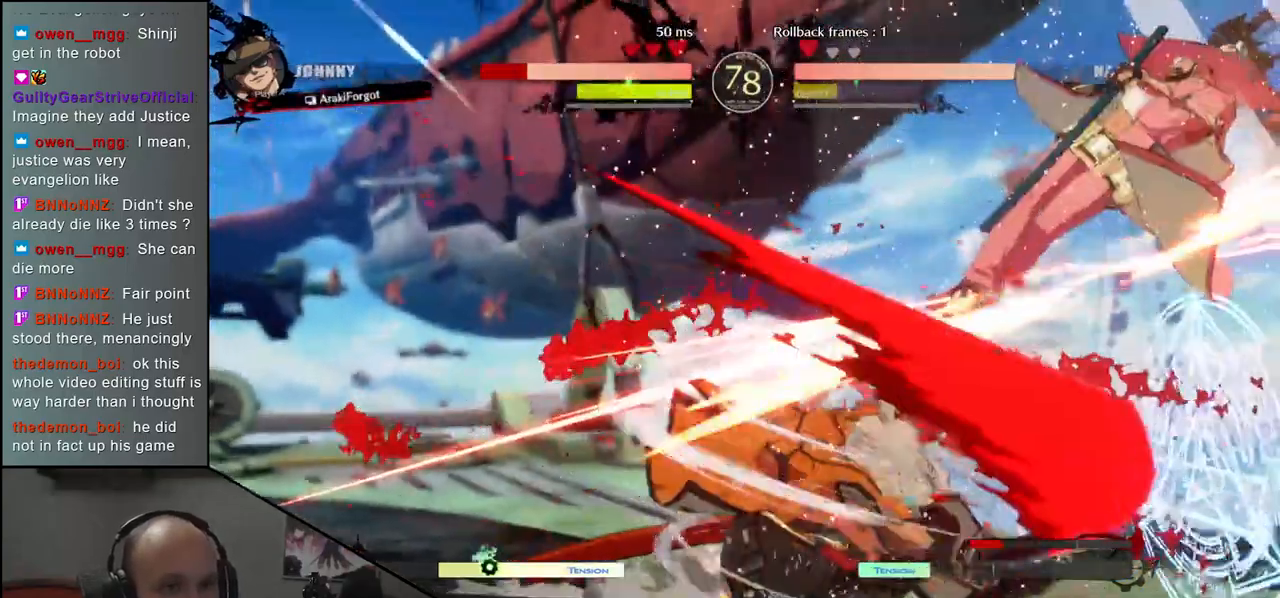
{"buttons": ["TRIANGLE"], "left_stick": "center", "events": [[100, "TRIANGLE", "down"], [183, "TRIANGLE", "up"], [333, "TRIANGLE", "down"], [400, "TRIANGLE", "up"], [500, "TRIANGLE", "down"]]}
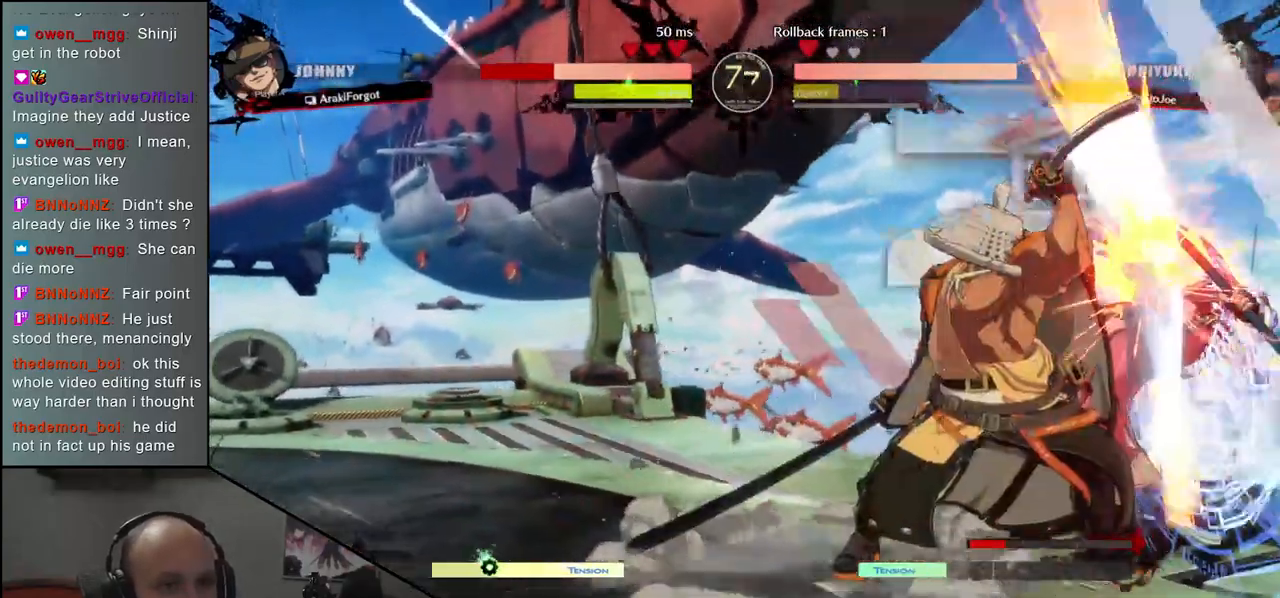
{"buttons": [], "left_stick": "center", "events": [[83, "TRIANGLE", "up"]]}
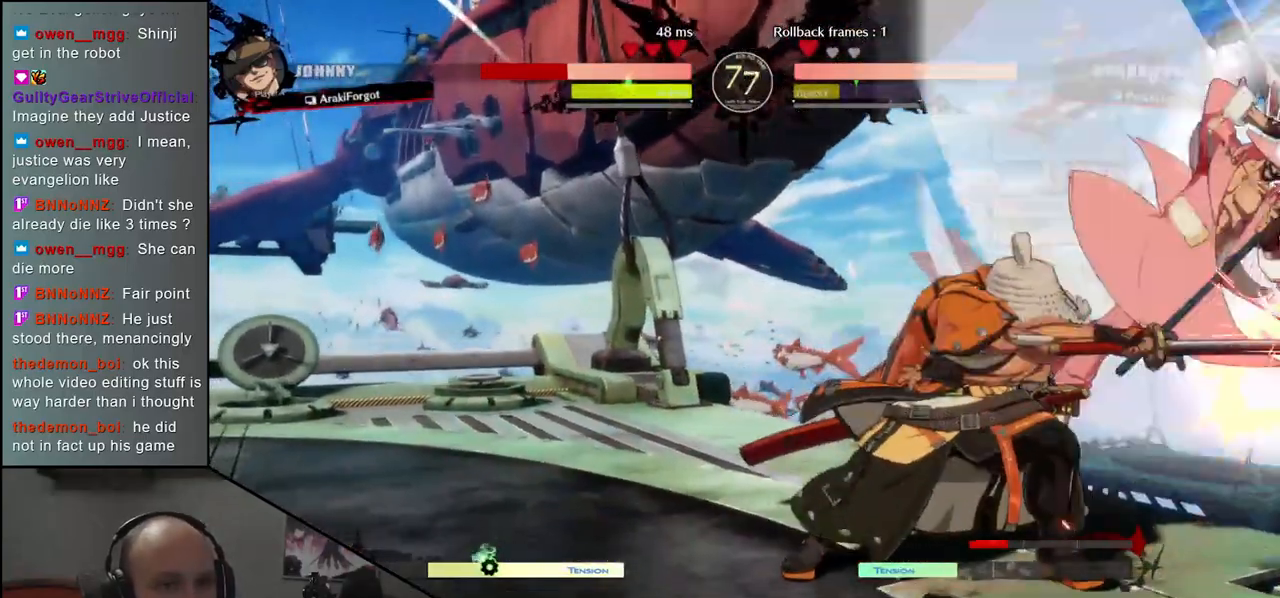
{"buttons": ["TRIANGLE"], "left_stick": "center", "events": [[50, "TRIANGLE", "down"], [133, "TRIANGLE", "up"], [267, "TRIANGLE", "down"], [350, "TRIANGLE", "up"], [483, "TRIANGLE", "down"]]}
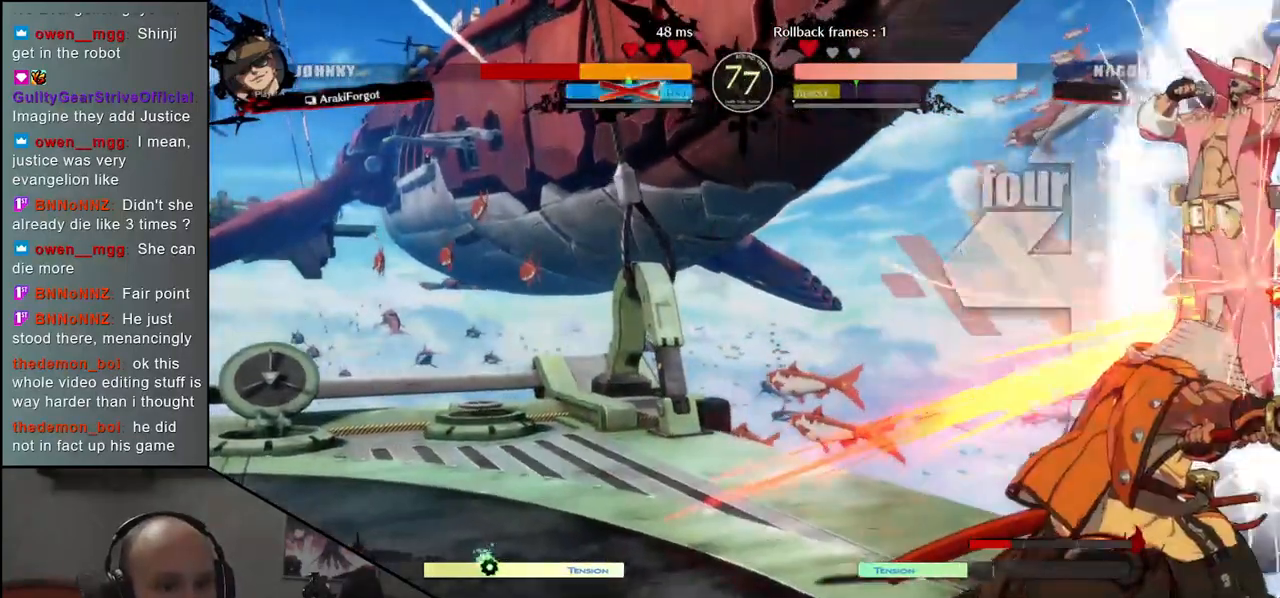
{"buttons": ["SQUARE"], "left_stick": "right", "events": [[67, "TRIANGLE", "up"], [183, "TRIANGLE", "down"], [267, "TRIANGLE", "up"], [350, "left_stick", "right"], [483, "SQUARE", "down"]]}
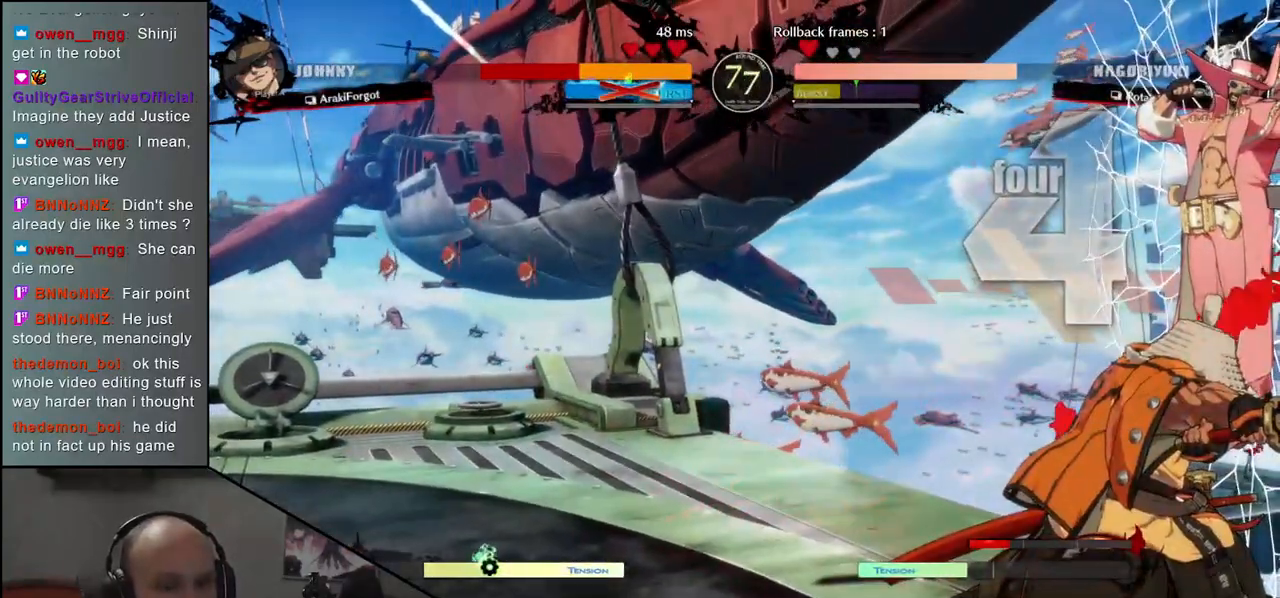
{"buttons": ["SQUARE"], "left_stick": "right", "events": [[50, "SQUARE", "up"], [167, "SQUARE", "down"], [200, "SQUARE", "up"], [300, "SQUARE", "down"], [350, "SQUARE", "up"], [450, "SQUARE", "down"]]}
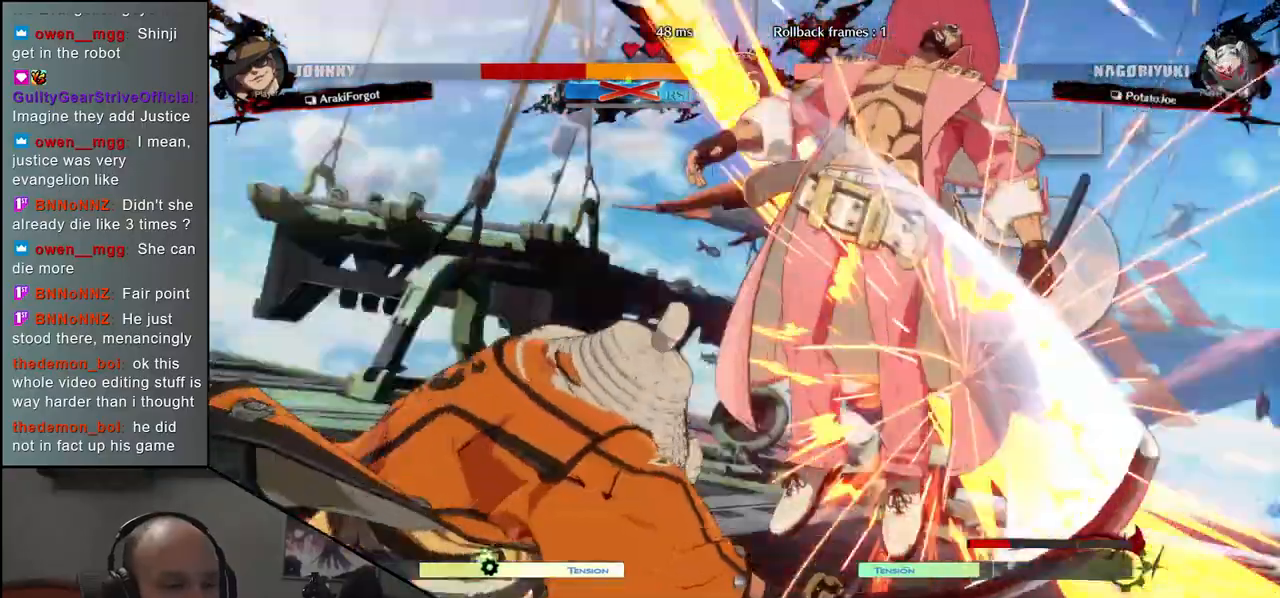
{"buttons": [], "left_stick": "center", "events": [[33, "SQUARE", "up"], [133, "left_stick", "center"]]}